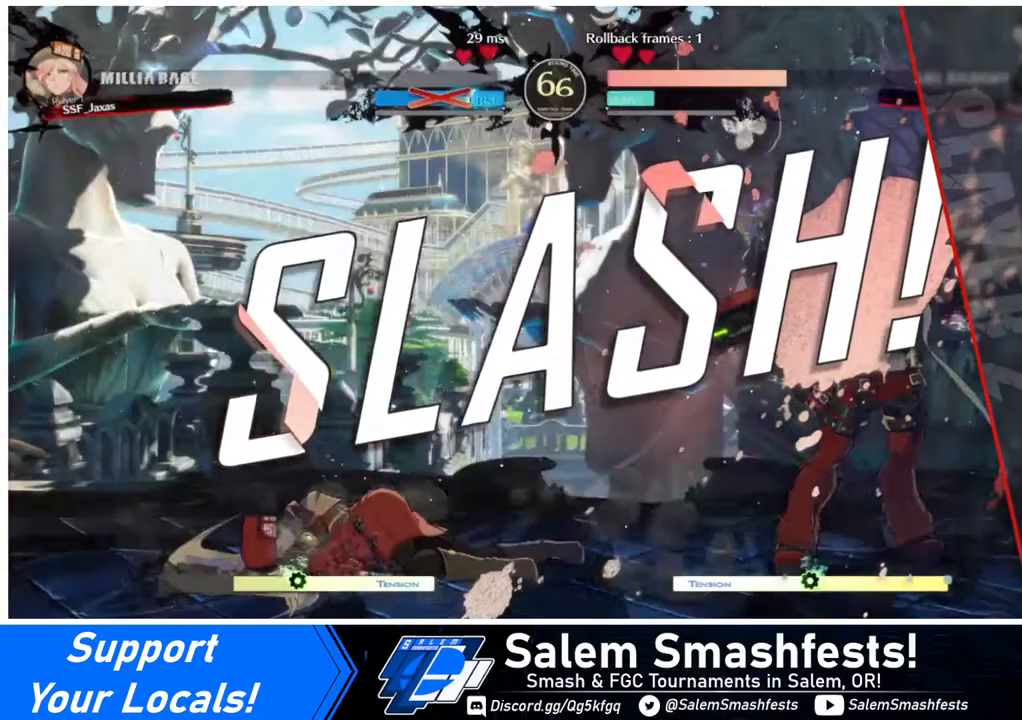
Gameplay with a controller (arcade stick); each line is a JSON object with the inputs held at the frame after it. "events" lists button and stick changes between this image and that frame as [ms after this image, input, new state], when the widget could be followed in between. Not read: L3 R3.
{"buttons": [], "events": [[160, "CROSS", "down"], [280, "CROSS", "up"], [400, "CROSS", "down"], [520, "CROSS", "up"]]}
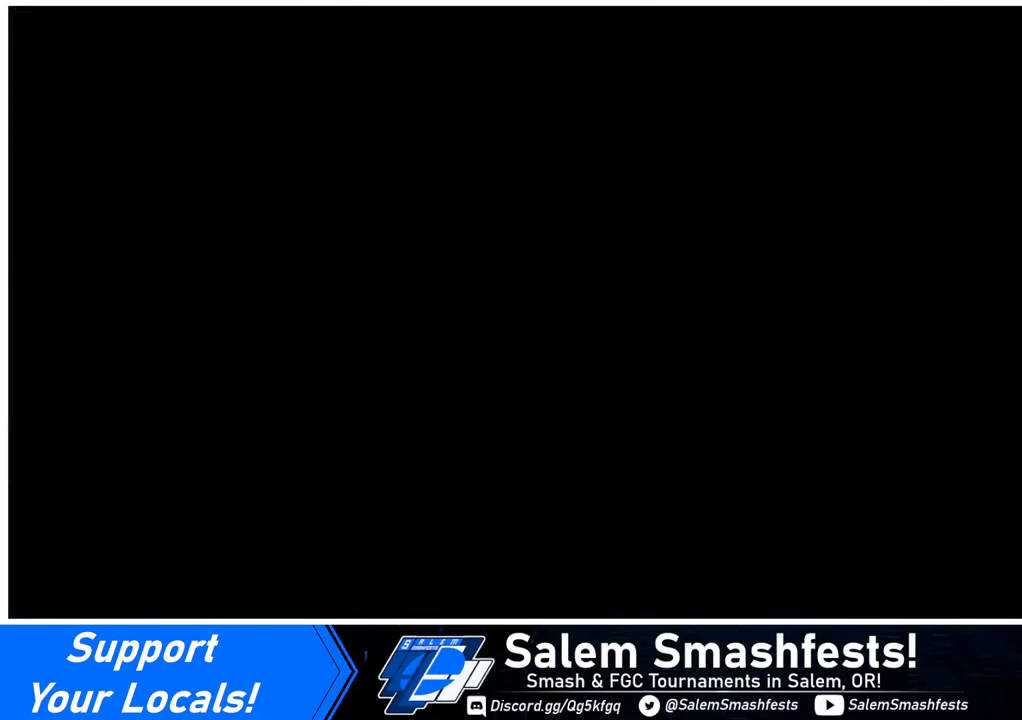
{"buttons": ["CROSS"], "events": [[160, "CROSS", "down"], [320, "CROSS", "up"], [360, "CROSS", "down"]]}
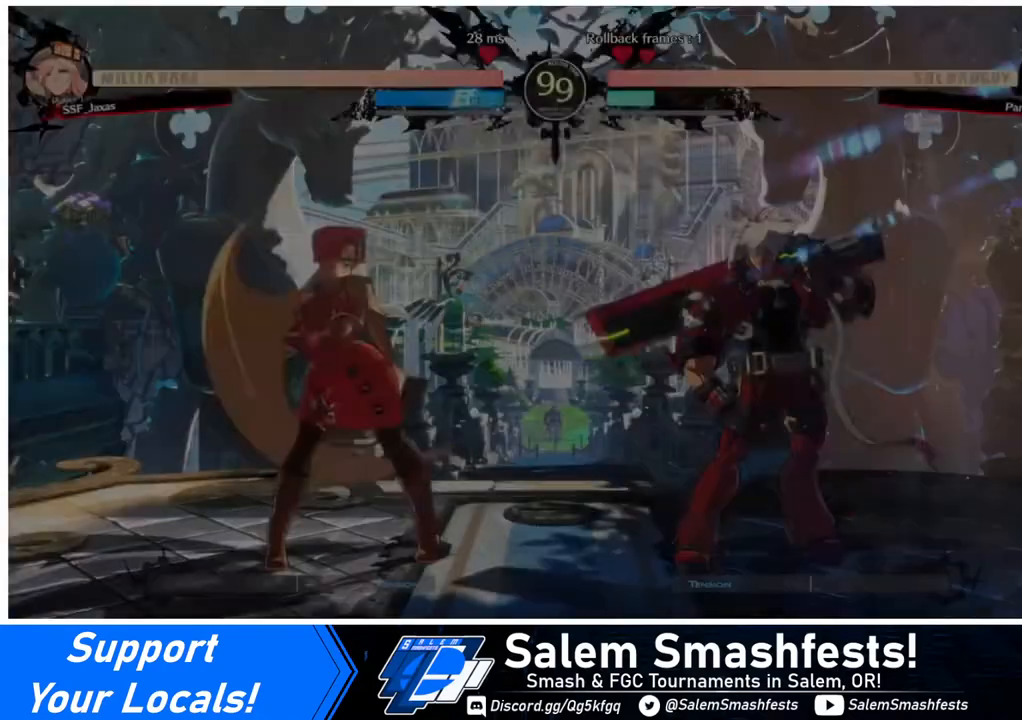
{"buttons": [], "events": [[80, "CROSS", "up"], [360, "CROSS", "down"], [480, "CROSS", "up"]]}
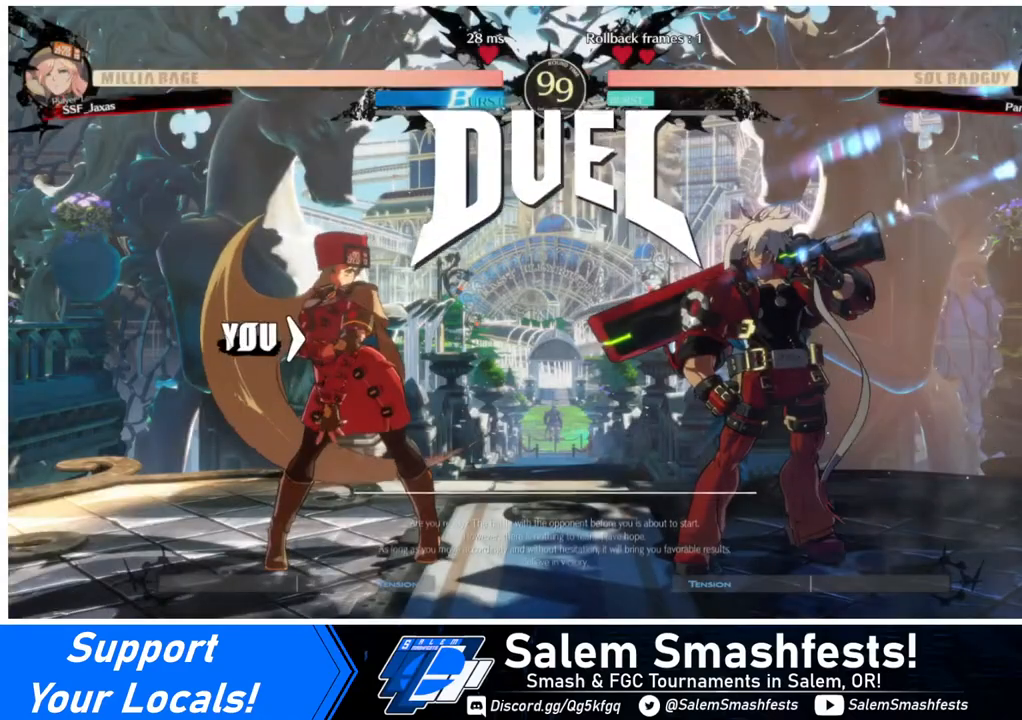
{"buttons": ["CROSS"], "events": [[360, "CROSS", "down"]]}
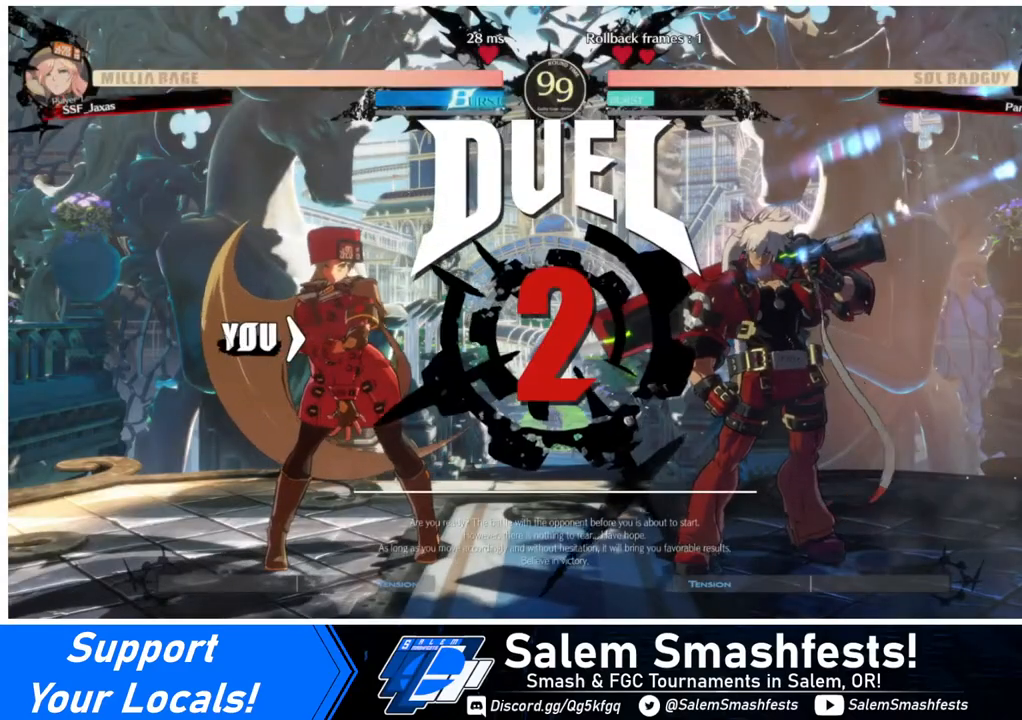
{"buttons": ["DPAD_DOWN"], "events": [[80, "CROSS", "up"], [320, "DPAD_DOWN", "down"], [320, "DPAD_LEFT", "down"], [360, "DPAD_LEFT", "up"]]}
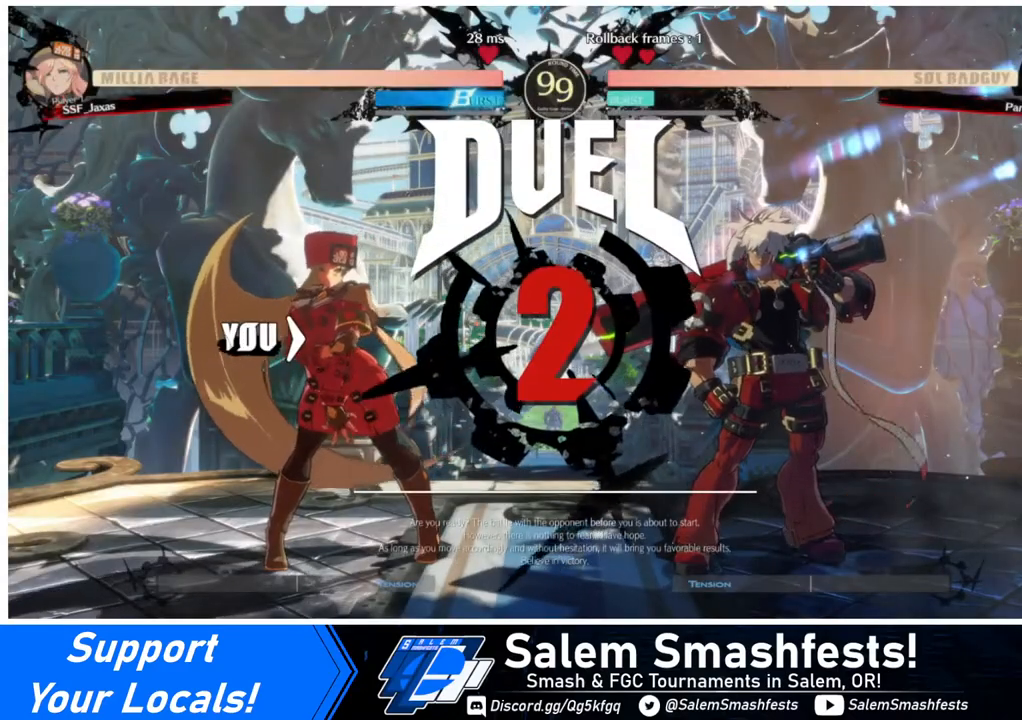
{"buttons": ["DPAD_LEFT"], "events": [[240, "DPAD_LEFT", "down"], [280, "DPAD_DOWN", "up"]]}
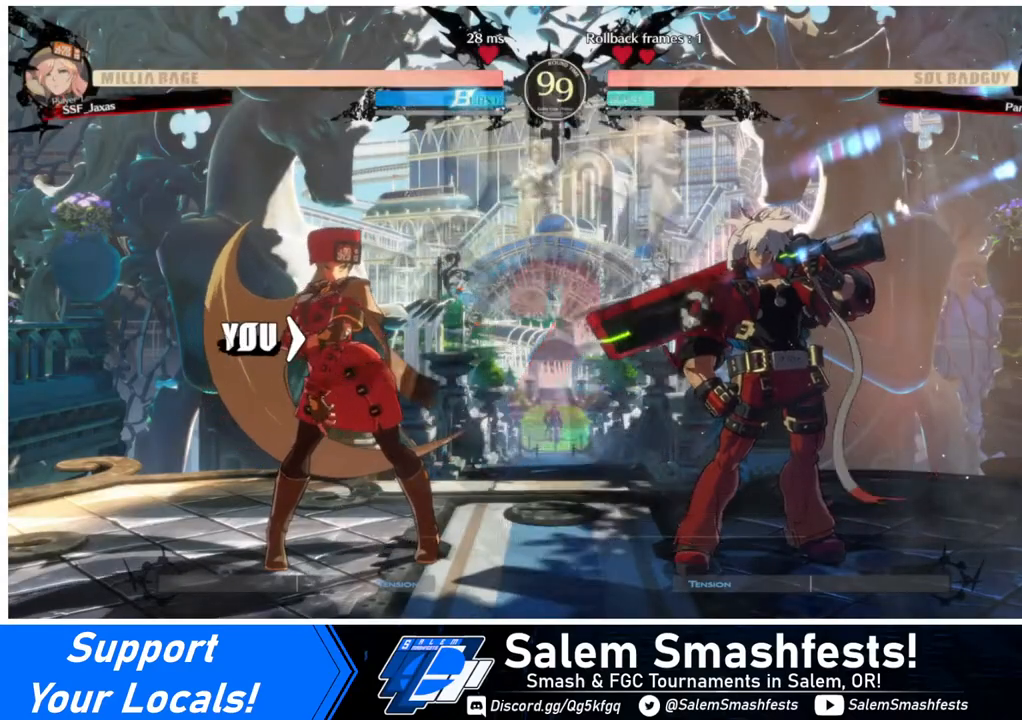
{"buttons": [], "events": [[160, "DPAD_LEFT", "up"], [200, "DPAD_RIGHT", "down"], [440, "DPAD_RIGHT", "up"]]}
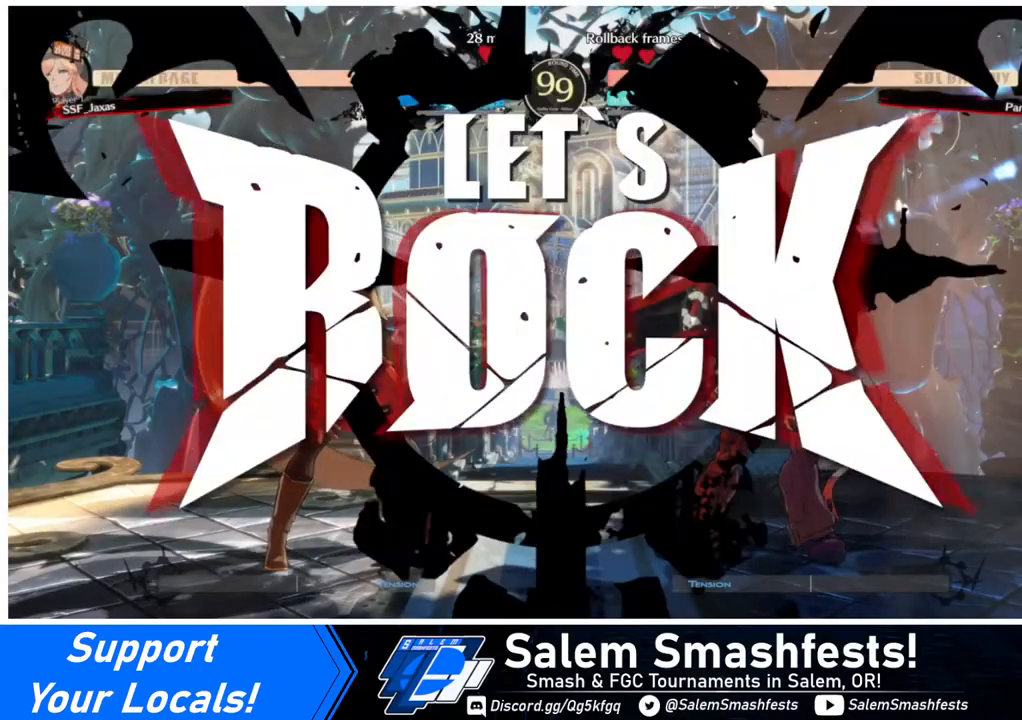
{"buttons": ["DPAD_LEFT"], "events": [[280, "DPAD_LEFT", "down"], [400, "DPAD_LEFT", "up"], [440, "DPAD_LEFT", "down"]]}
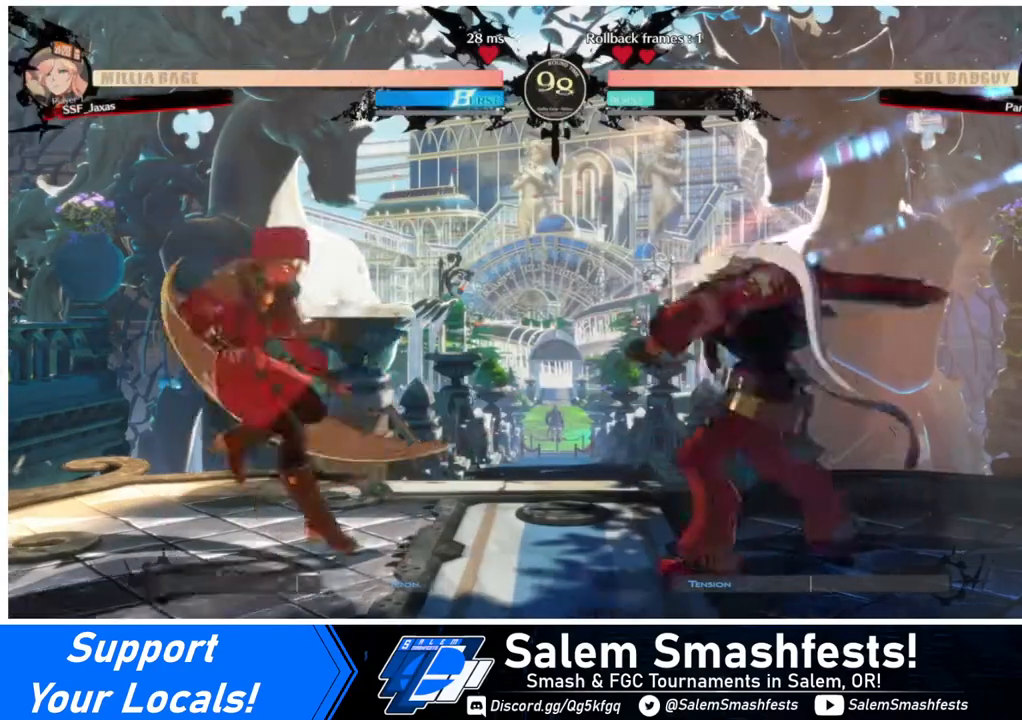
{"buttons": [], "events": [[80, "DPAD_LEFT", "up"], [120, "DPAD_RIGHT", "down"], [200, "DPAD_RIGHT", "up"], [240, "DPAD_RIGHT", "down"], [360, "DPAD_RIGHT", "up"], [360, "TRIANGLE", "down"], [440, "TRIANGLE", "up"]]}
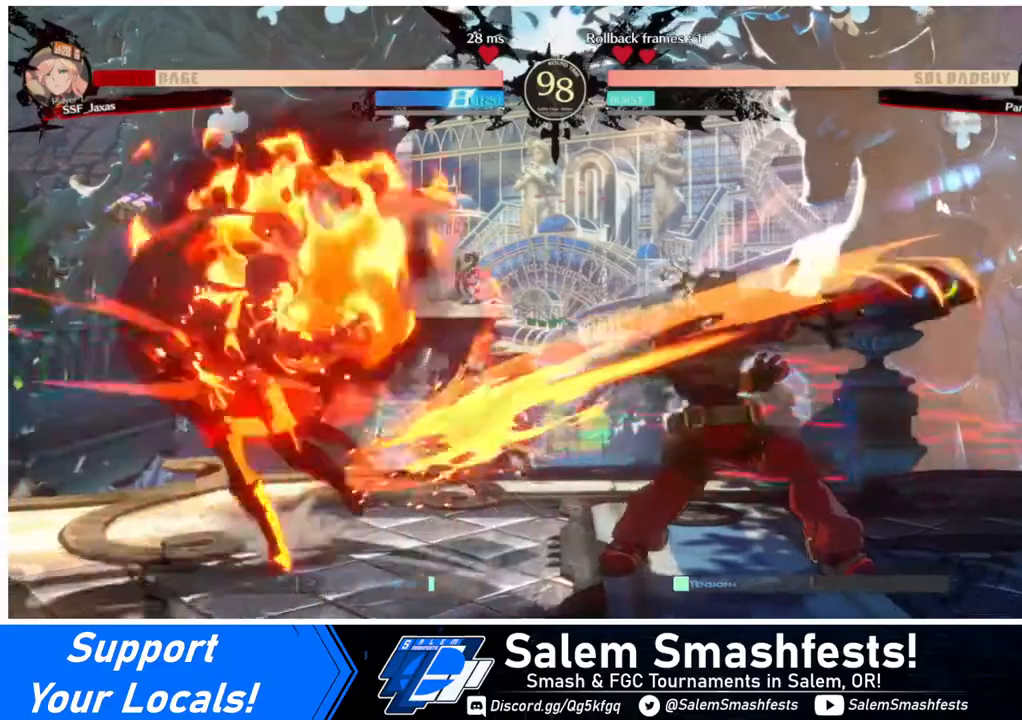
{"buttons": ["DPAD_RIGHT"], "events": [[320, "DPAD_RIGHT", "down"], [400, "DPAD_RIGHT", "up"], [480, "DPAD_RIGHT", "down"]]}
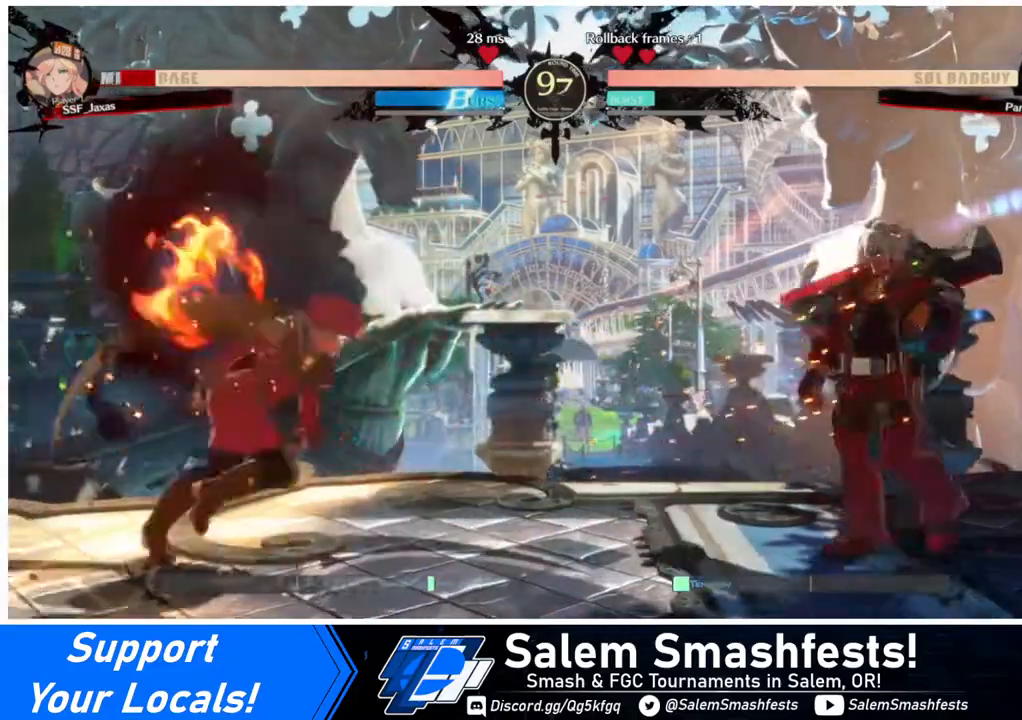
{"buttons": ["DPAD_LEFT"], "events": [[240, "DPAD_LEFT", "down"], [240, "DPAD_RIGHT", "up"], [240, "DPAD_UP", "down"], [320, "DPAD_UP", "up"], [440, "TRIANGLE", "down"], [520, "TRIANGLE", "up"]]}
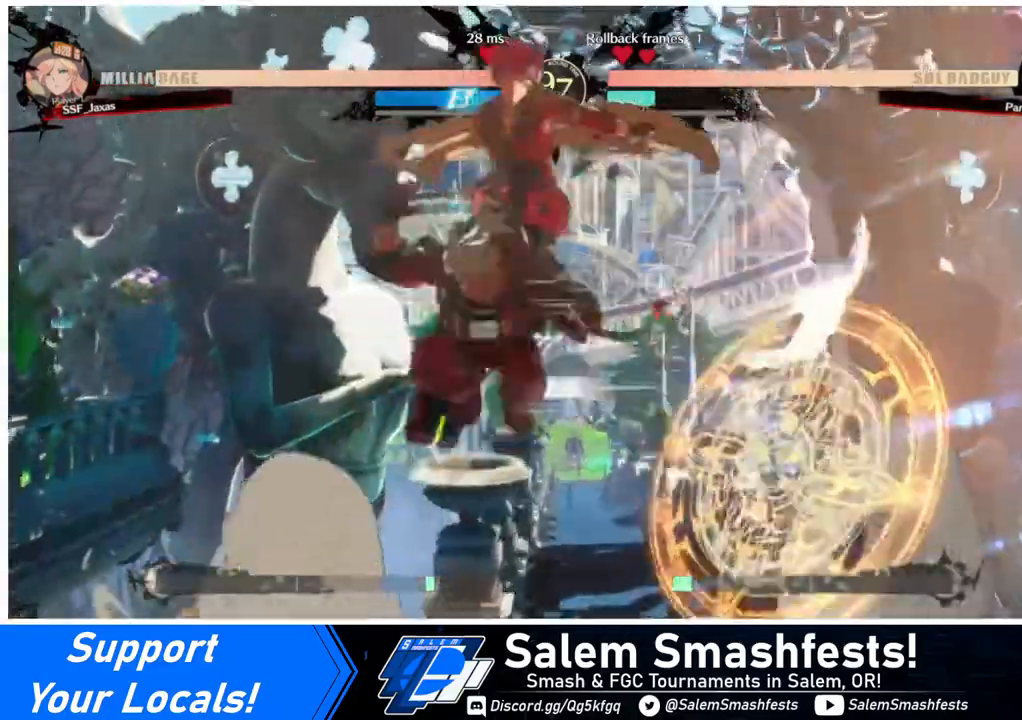
{"buttons": ["DPAD_RIGHT"], "events": [[400, "DPAD_LEFT", "up"], [400, "DPAD_RIGHT", "down"]]}
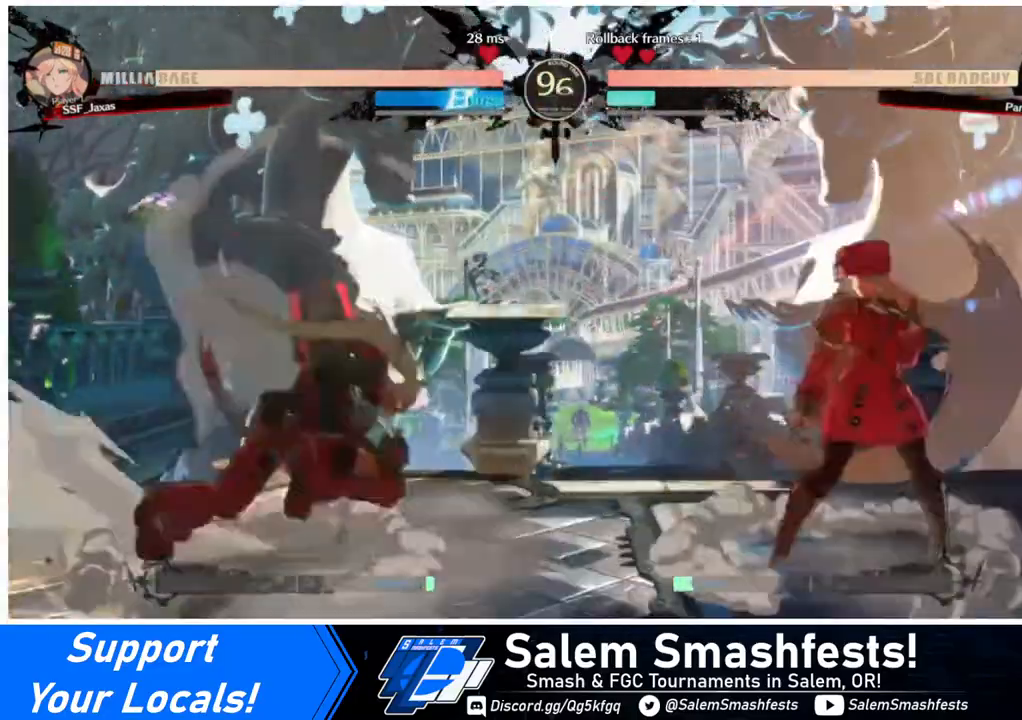
{"buttons": ["TRIANGLE", "DPAD_DOWN"], "events": [[200, "DPAD_RIGHT", "up"], [280, "DPAD_LEFT", "down"], [400, "DPAD_LEFT", "up"], [440, "DPAD_LEFT", "down"], [520, "DPAD_DOWN", "down"], [520, "DPAD_LEFT", "up"], [520, "TRIANGLE", "down"]]}
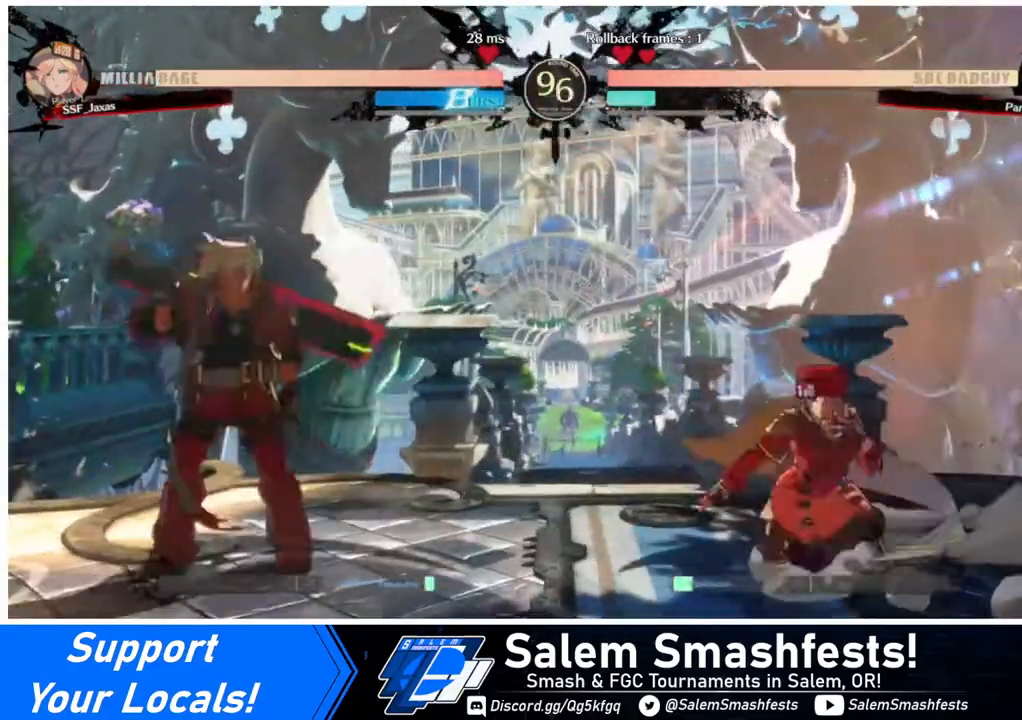
{"buttons": ["DPAD_RIGHT"], "events": [[40, "DPAD_RIGHT", "down"], [40, "SQUARE", "down"], [80, "TRIANGLE", "up"], [120, "DPAD_DOWN", "up"], [120, "SQUARE", "up"]]}
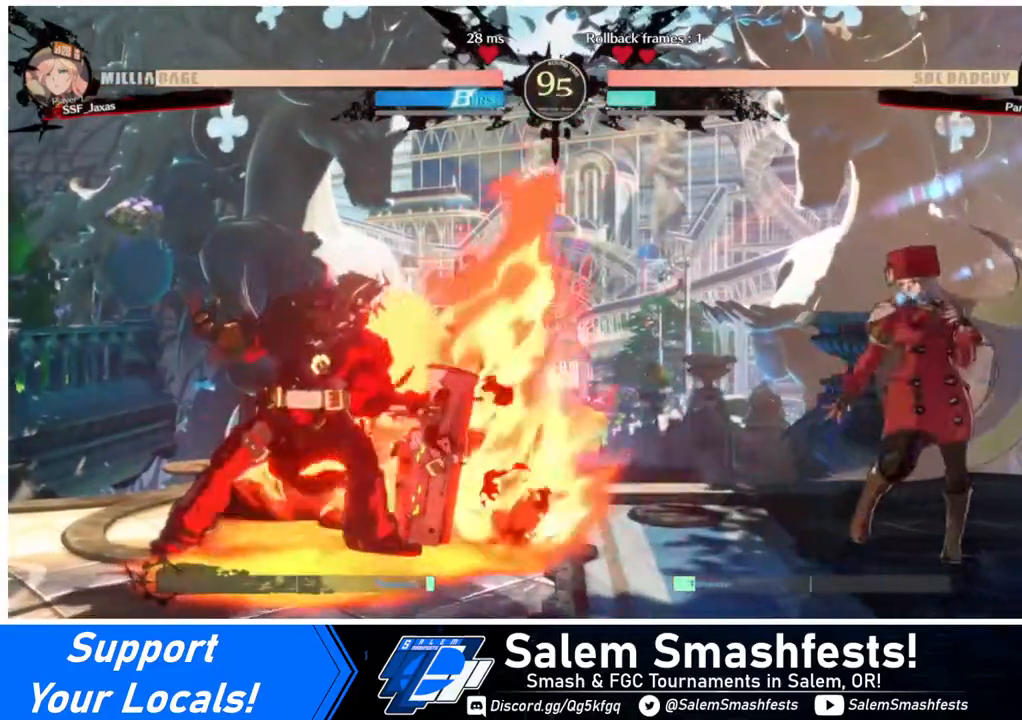
{"buttons": ["DPAD_RIGHT"], "events": [[40, "DPAD_LEFT", "down"], [40, "DPAD_RIGHT", "up"], [120, "DPAD_LEFT", "up"], [200, "DPAD_RIGHT", "down"]]}
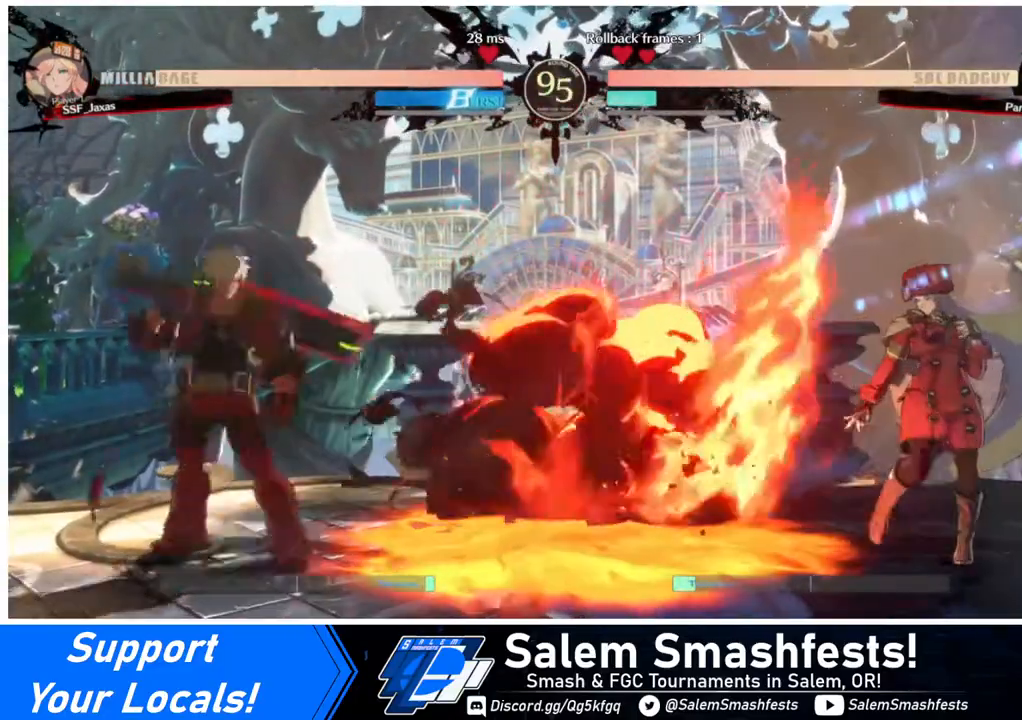
{"buttons": [], "events": [[360, "DPAD_LEFT", "down"], [360, "DPAD_RIGHT", "up"], [480, "DPAD_LEFT", "up"]]}
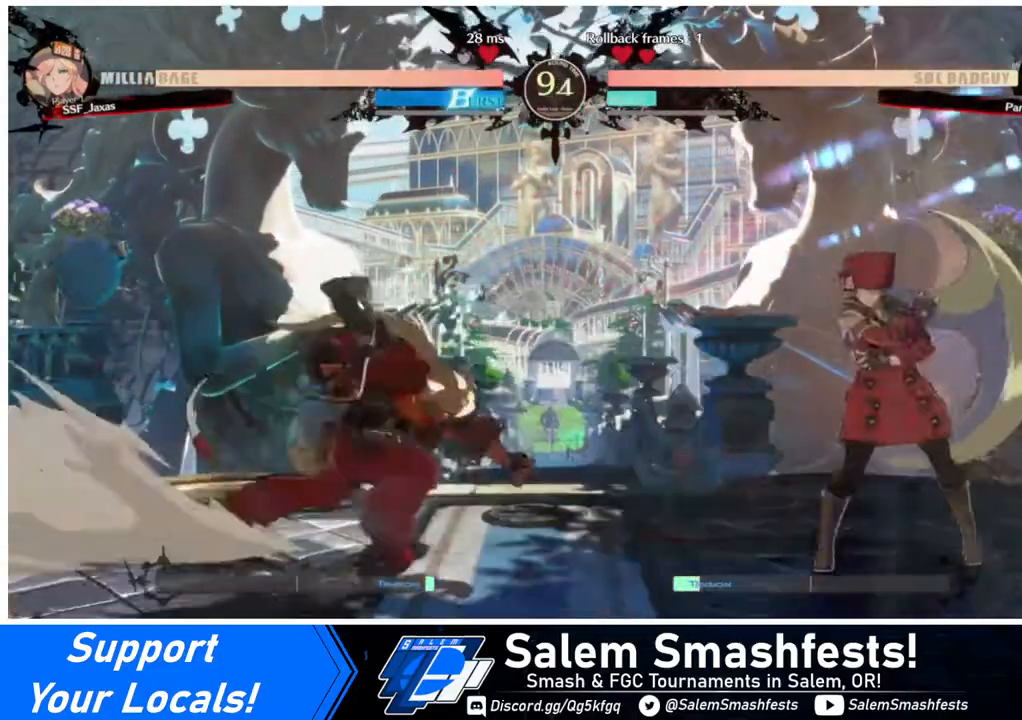
{"buttons": [], "events": [[40, "DPAD_DOWN", "down"], [40, "DPAD_LEFT", "down"], [120, "SQUARE", "down"], [160, "DPAD_LEFT", "up"], [160, "SQUARE", "up"], [240, "R2", "down"], [440, "R2", "up"], [480, "DPAD_DOWN", "up"]]}
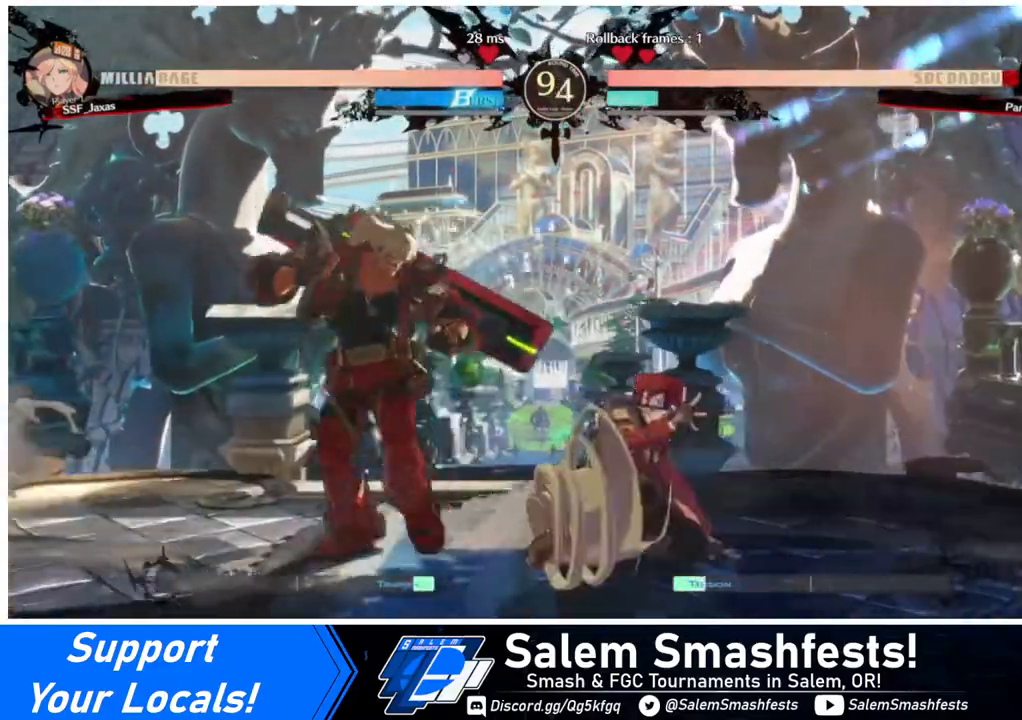
{"buttons": [], "events": [[120, "DPAD_DOWN", "down"], [200, "DPAD_DOWN", "up"], [200, "DPAD_LEFT", "down"], [240, "R1", "down"], [320, "DPAD_LEFT", "up"], [320, "R1", "up"]]}
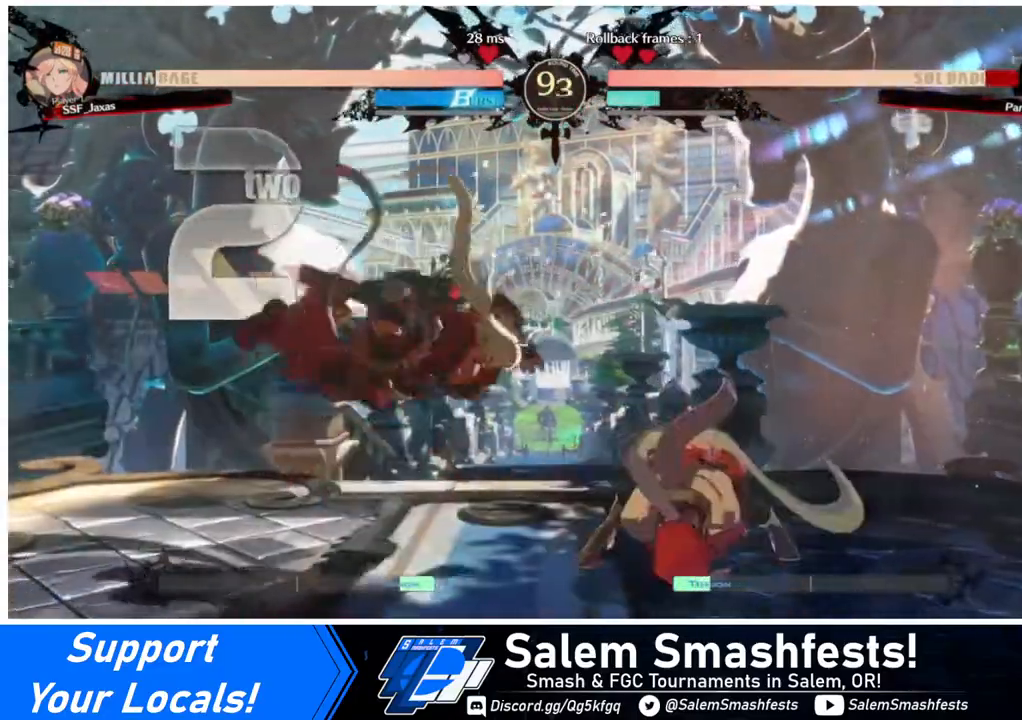
{"buttons": [], "events": []}
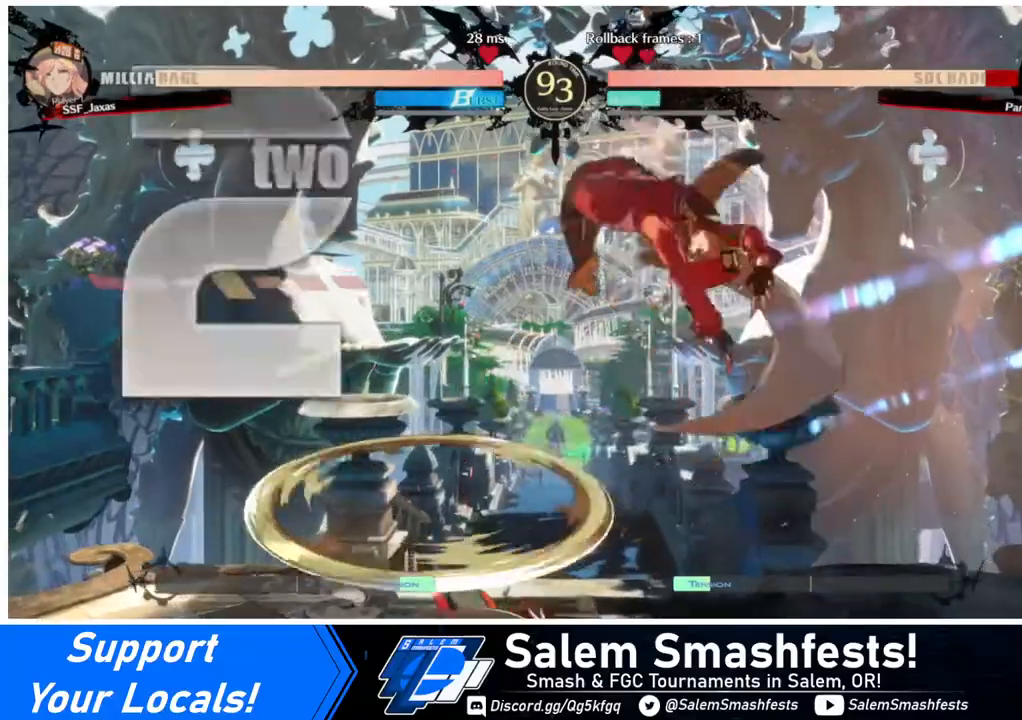
{"buttons": [], "events": [[320, "DPAD_LEFT", "down"], [320, "DPAD_UP", "down"], [360, "DPAD_LEFT", "up"], [440, "DPAD_UP", "up"]]}
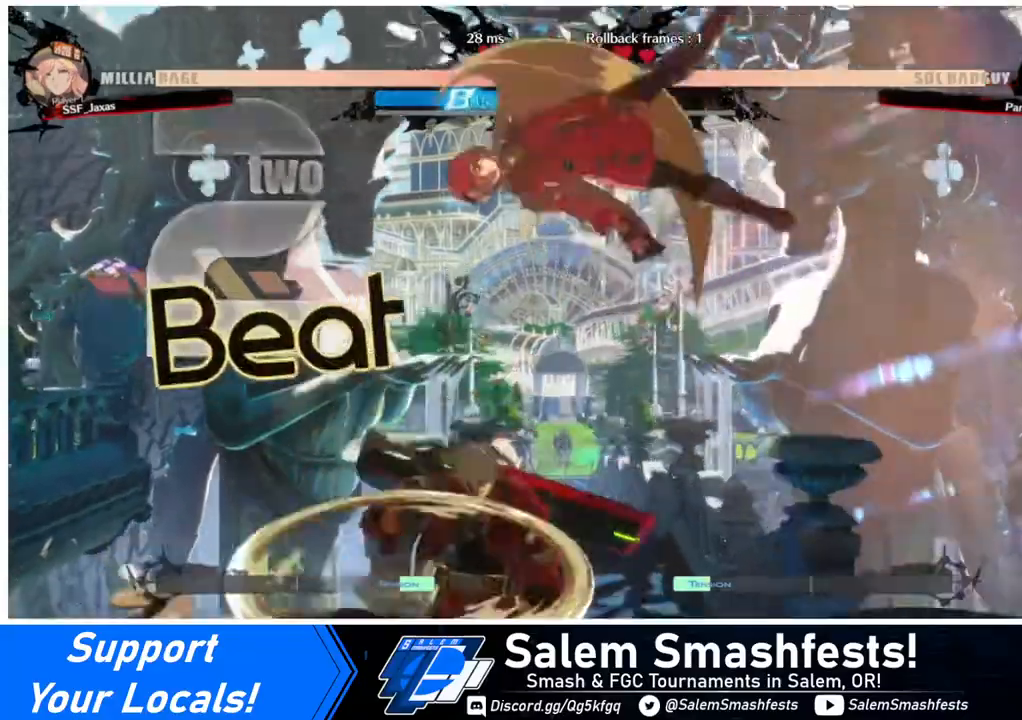
{"buttons": [], "events": [[440, "SQUARE", "down"], [480, "SQUARE", "up"]]}
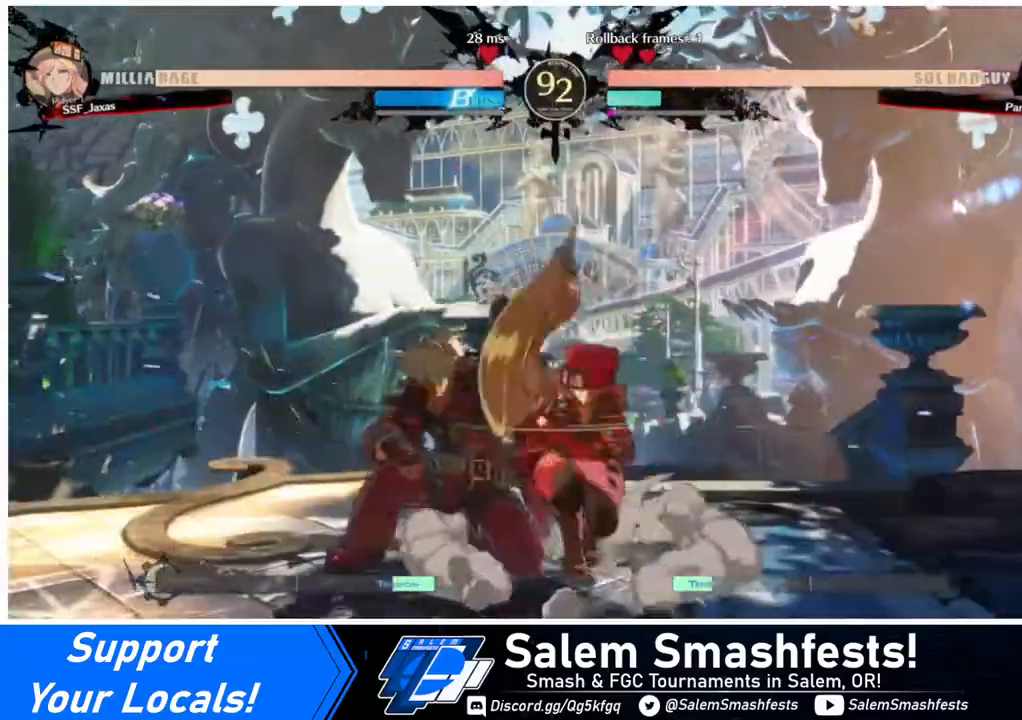
{"buttons": ["R2", "DPAD_DOWN"], "events": [[200, "DPAD_DOWN", "down"], [240, "SQUARE", "down"], [320, "SQUARE", "up"], [400, "R2", "down"]]}
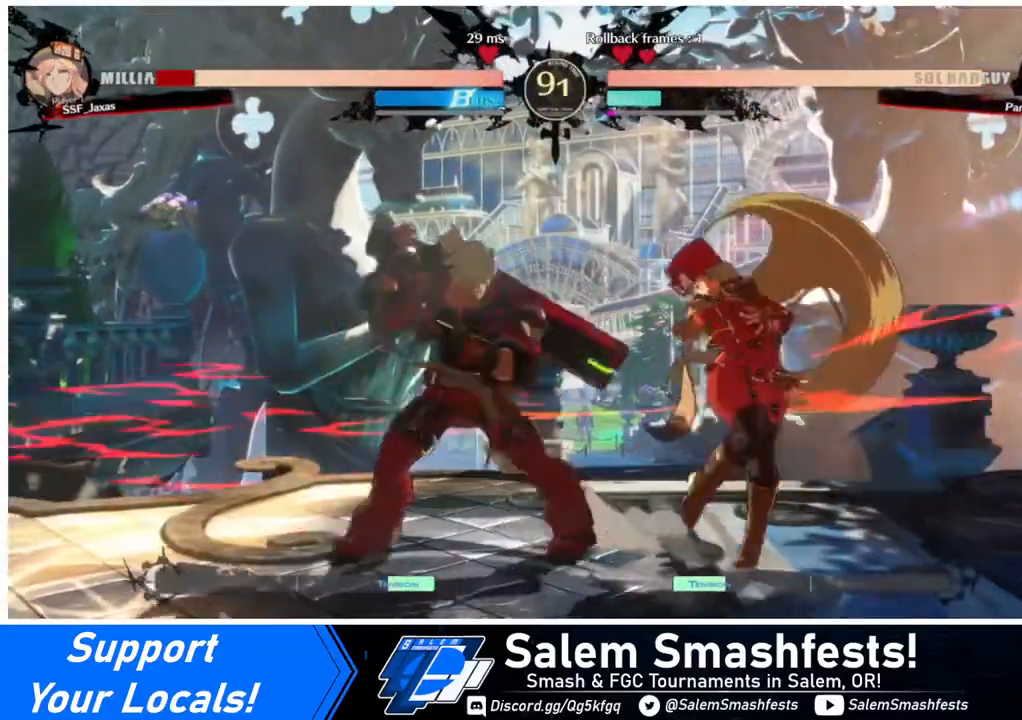
{"buttons": ["DPAD_DOWN", "DPAD_RIGHT"], "events": [[40, "DPAD_RIGHT", "down"], [40, "R2", "up"]]}
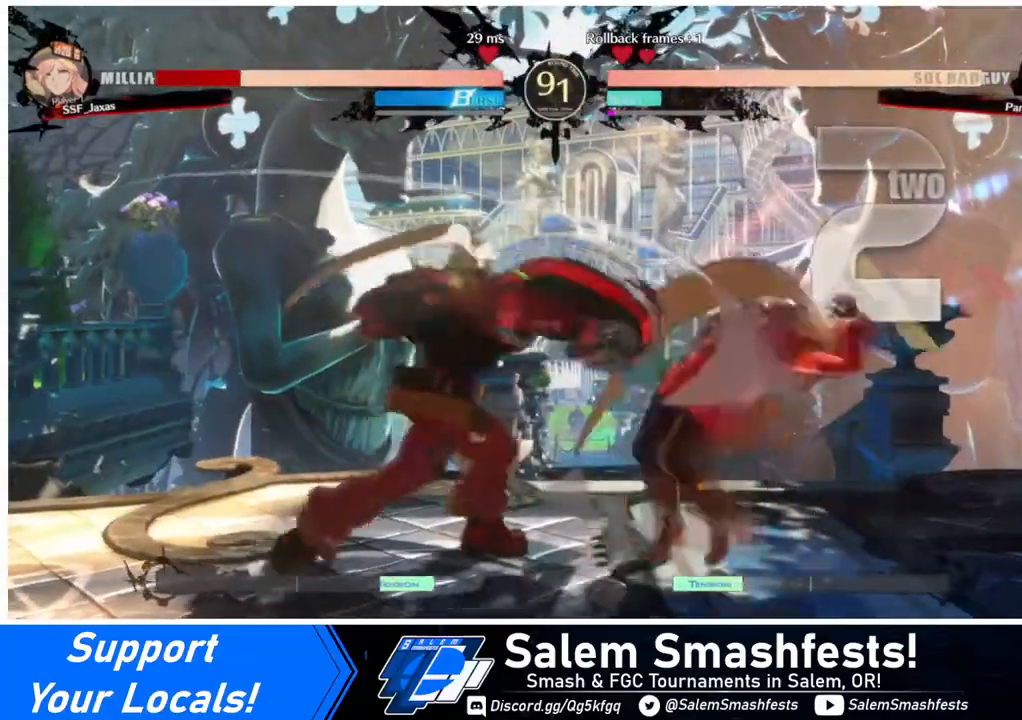
{"buttons": ["DPAD_RIGHT"], "events": [[120, "DPAD_DOWN", "up"]]}
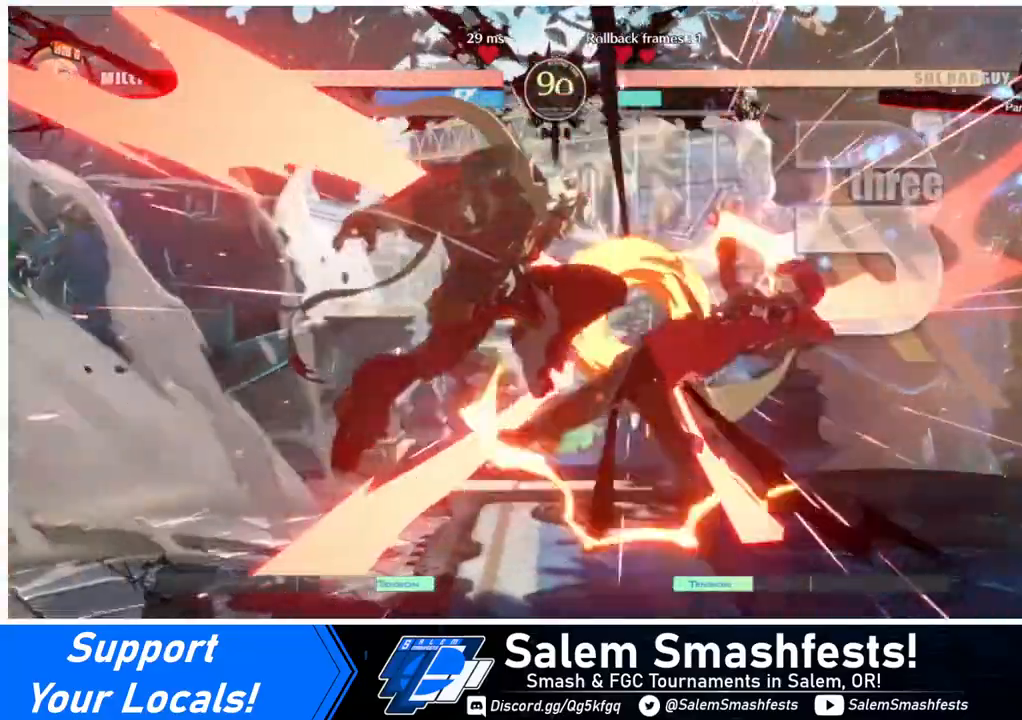
{"buttons": ["DPAD_RIGHT"], "events": []}
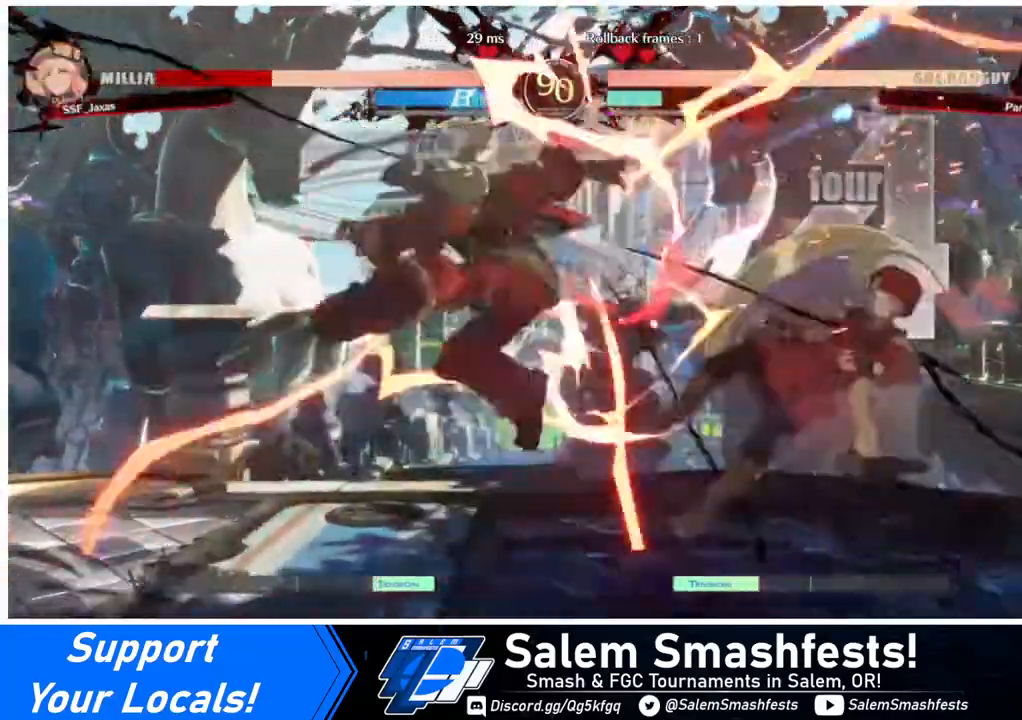
{"buttons": ["DPAD_RIGHT"], "events": [[80, "SQUARE", "down"], [400, "SQUARE", "up"]]}
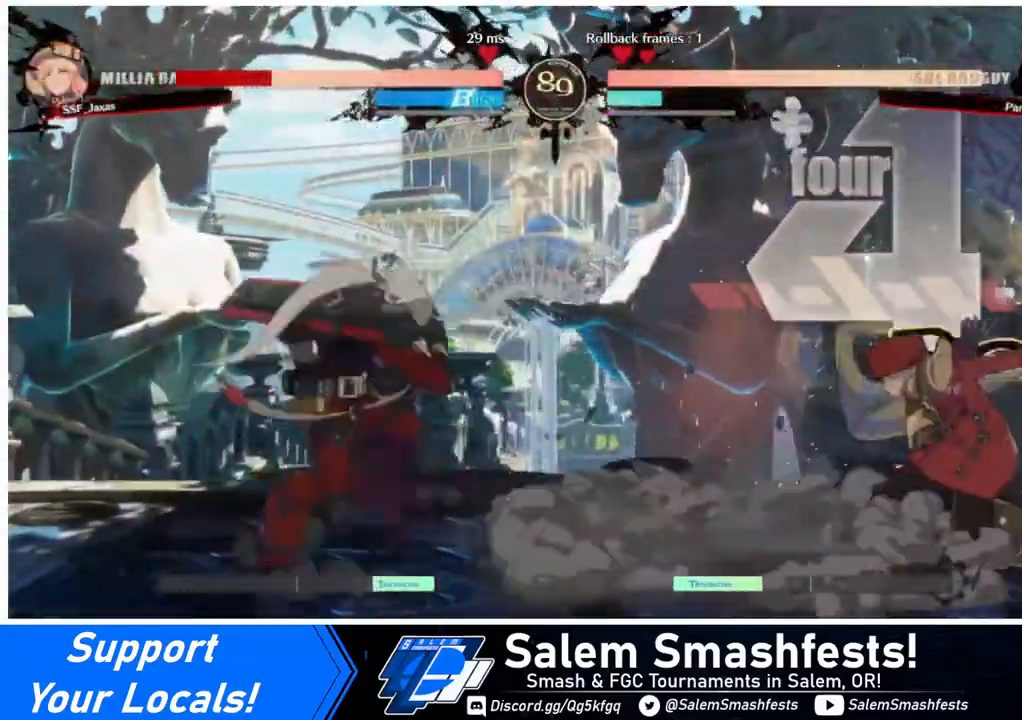
{"buttons": ["DPAD_DOWN", "DPAD_RIGHT"], "events": [[160, "DPAD_DOWN", "down"]]}
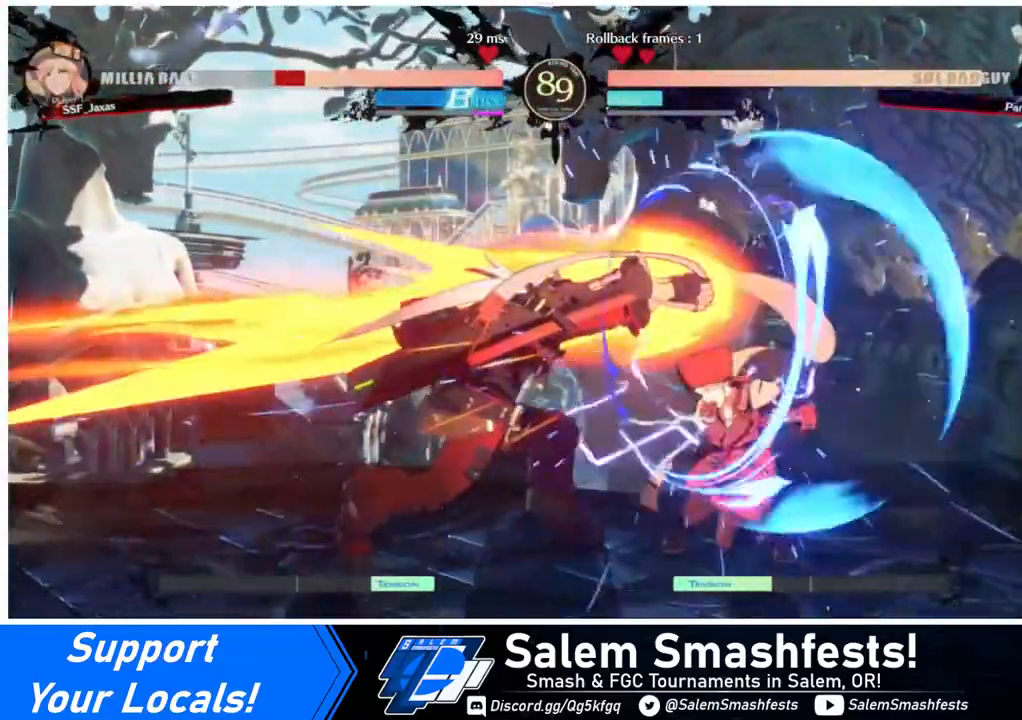
{"buttons": ["DPAD_DOWN", "DPAD_RIGHT"], "events": []}
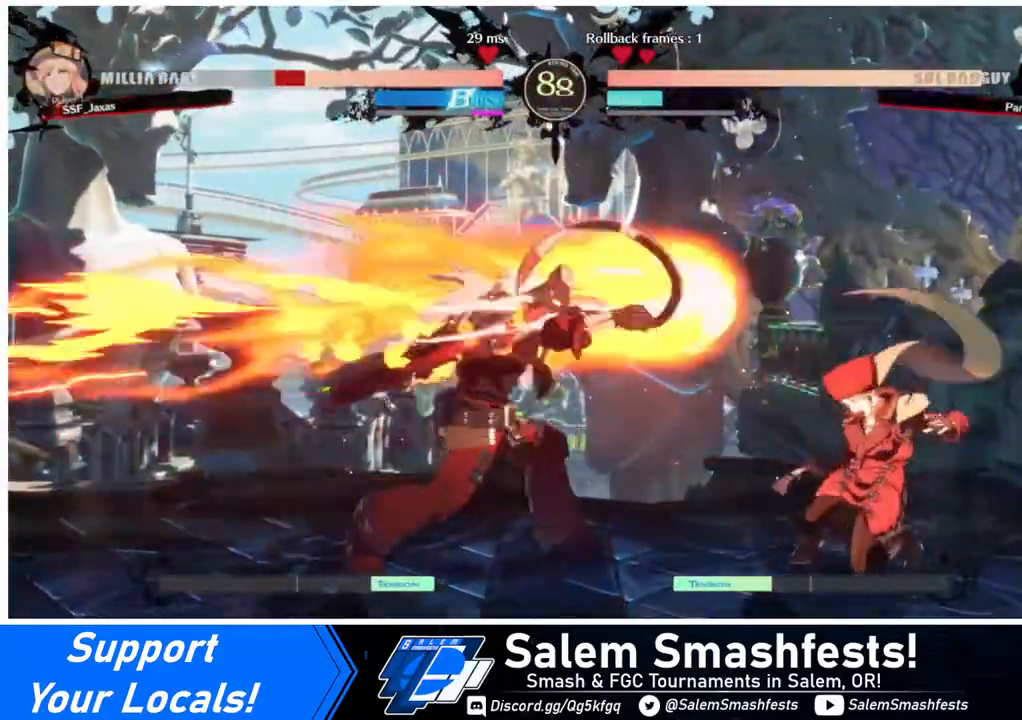
{"buttons": ["DPAD_RIGHT"], "events": [[80, "DPAD_DOWN", "up"], [160, "DPAD_RIGHT", "up"], [280, "DPAD_LEFT", "down"], [320, "DPAD_UP", "down"], [440, "DPAD_LEFT", "up"], [440, "DPAD_RIGHT", "down"], [440, "DPAD_UP", "up"]]}